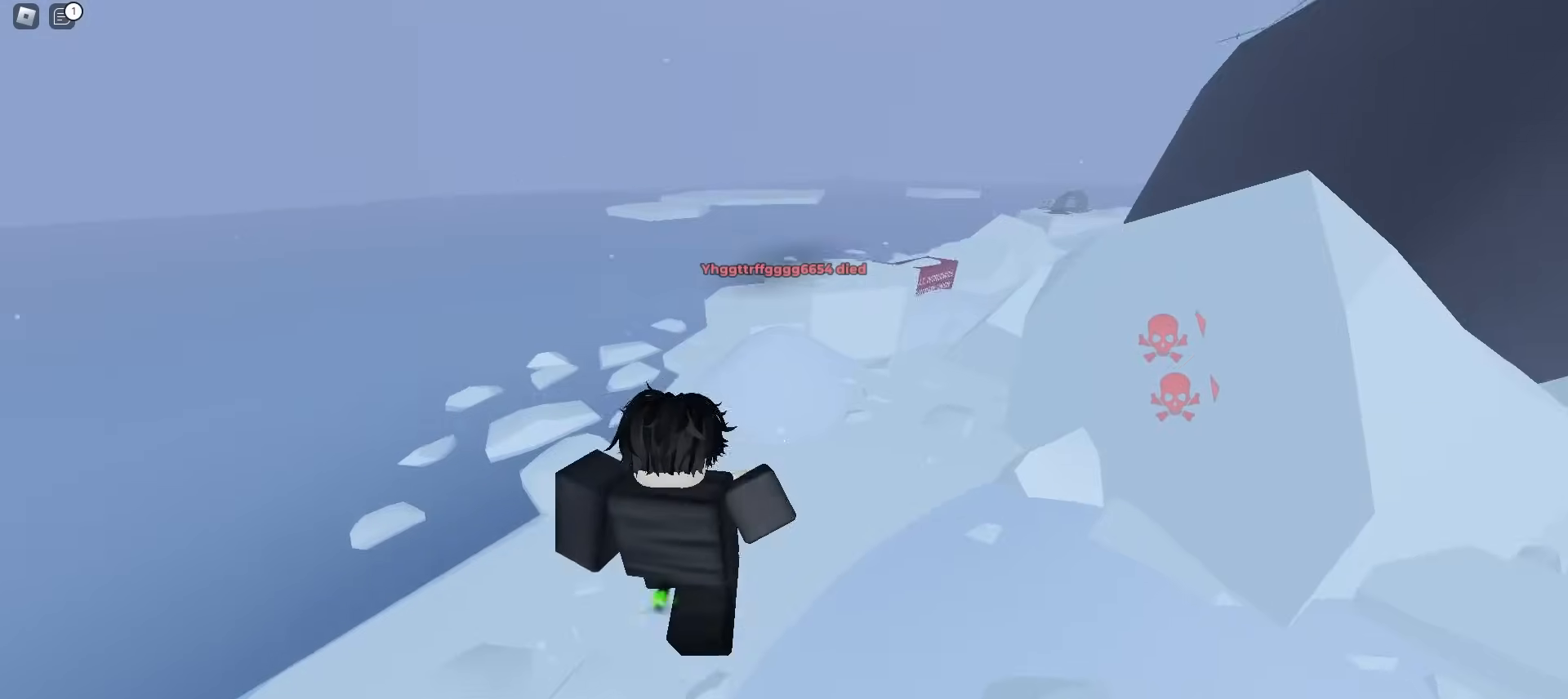
Gameplay with keyboard and mouse; each line is a JSON object with the keys and mouse buttons held at the frame after it. "events" lists presses ("down") and releases ("up") of "a", "ctrl", "d", "e", "f", "q", "r", "s", "shift", "tab", "w", "mouse_left", "mouse_wheel", "mouse_right", "mouse_mb4" and "mouse_mb5" between this image and that frame as [ms after this image, input, new state], when the widget could be followed in between; "space" appears only as held states. "mouse_left", "mouse_wheel", "mouse_right", "mouse_mb4", "mouse_mb5" = the "left", "wheel", "right", "mb4", "mb5" buttons of the "mouse" list. No other keys are recorded. "wheel" means that the mouse wheel is clicked or scrolled. Mouse movement is not recorded.
{"keys": ["d", "w"], "mouse": [], "events": []}
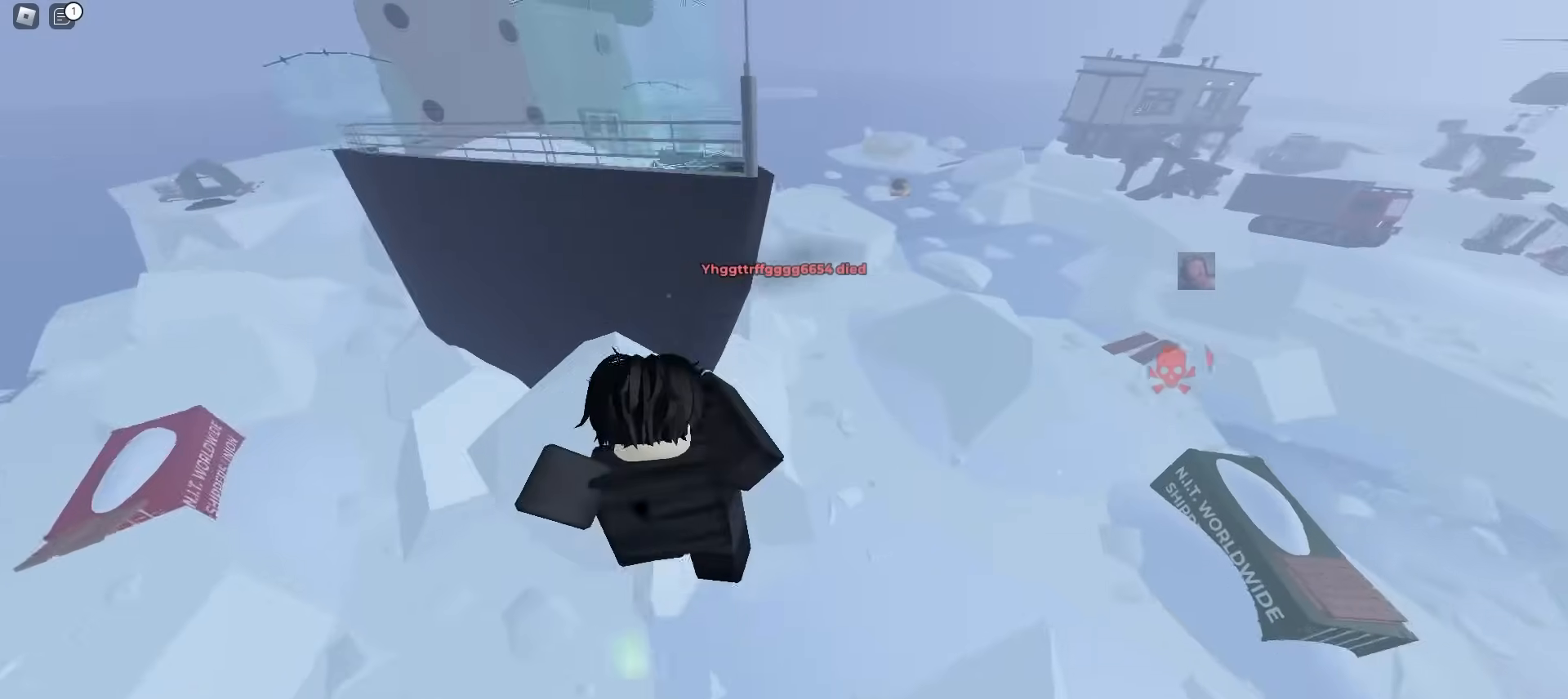
{"keys": ["a", "w"], "mouse": [], "events": [[217, "a", "down"], [217, "d", "up"]]}
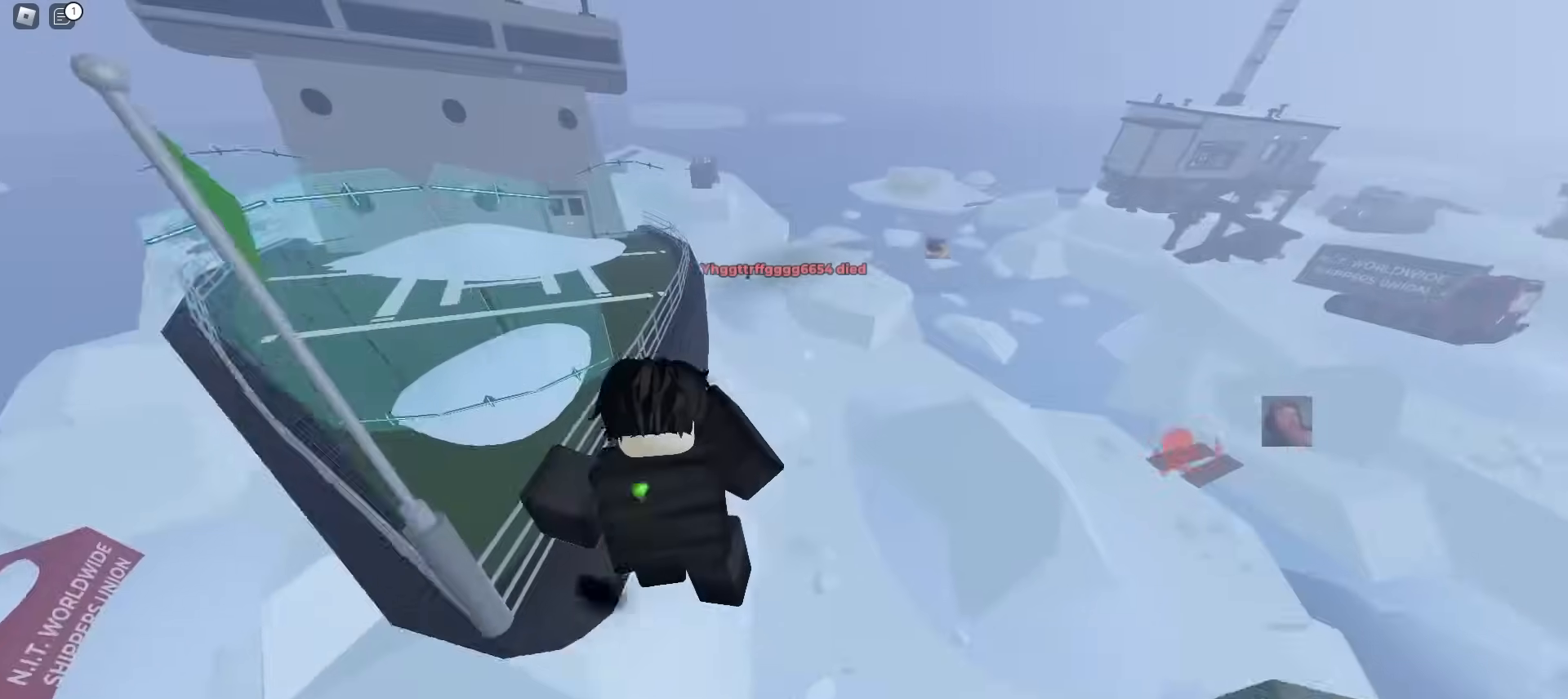
{"keys": ["d", "w"], "mouse": [], "events": [[183, "a", "up"], [183, "d", "down"]]}
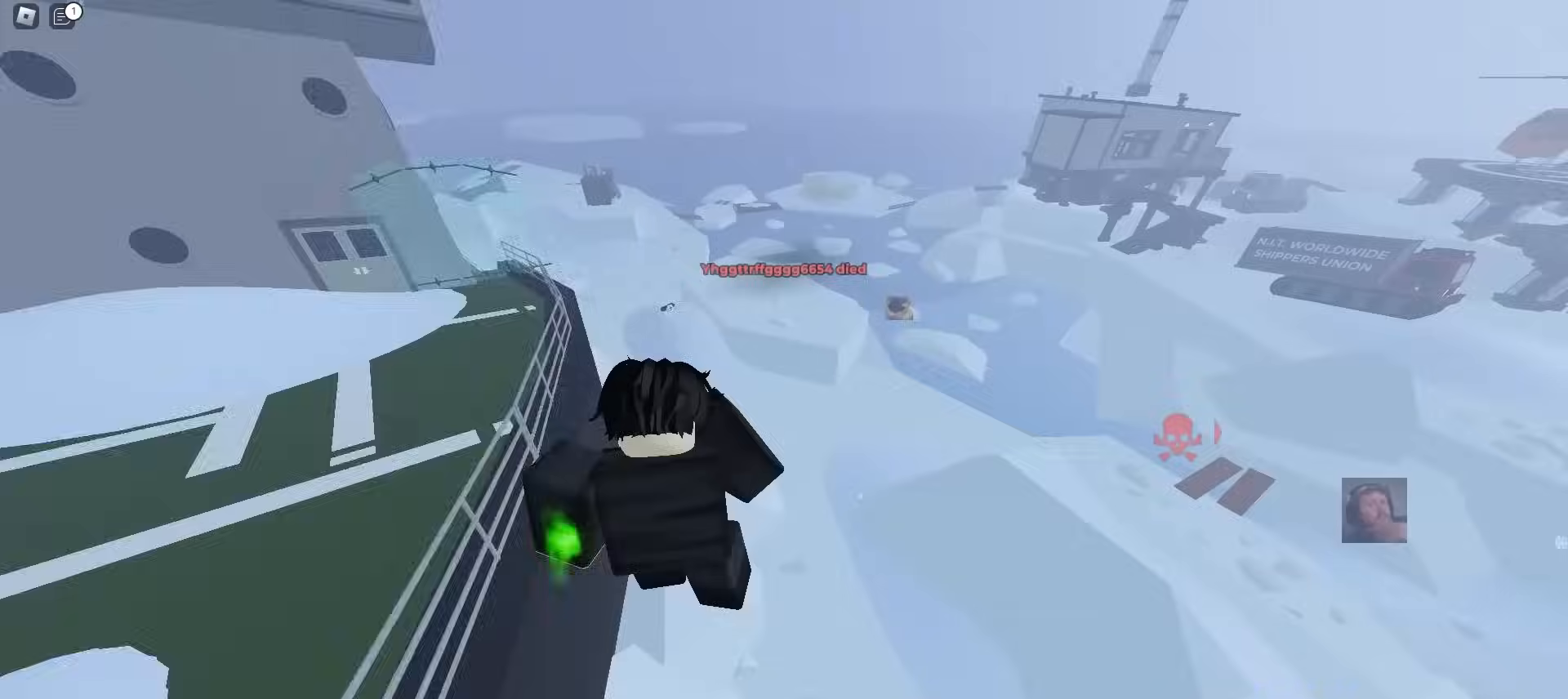
{"keys": ["w"], "mouse": [], "events": [[150, "d", "up"], [167, "a", "down"], [367, "a", "up"], [417, "q", "down"], [433, "q", "up"]]}
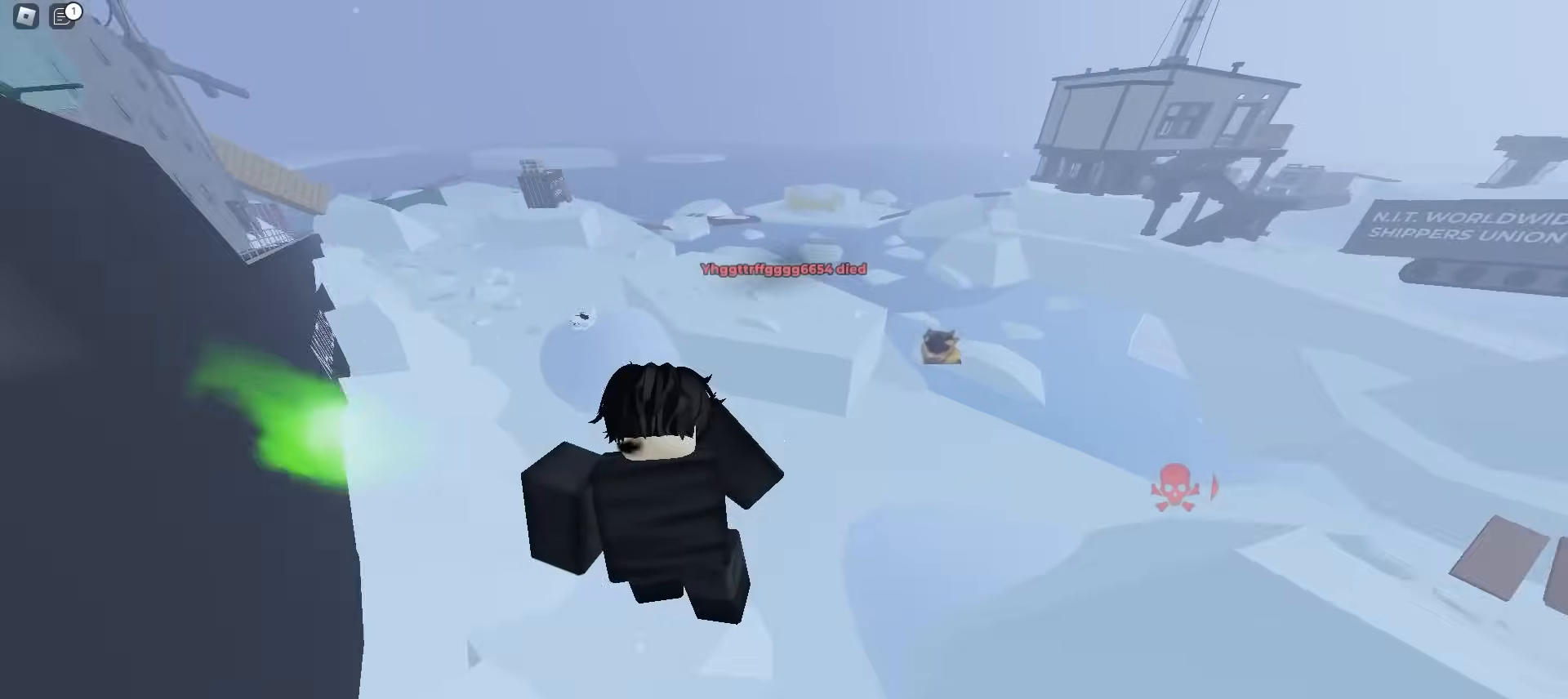
{"keys": ["a", "ctrl", "space", "w"], "mouse": []}
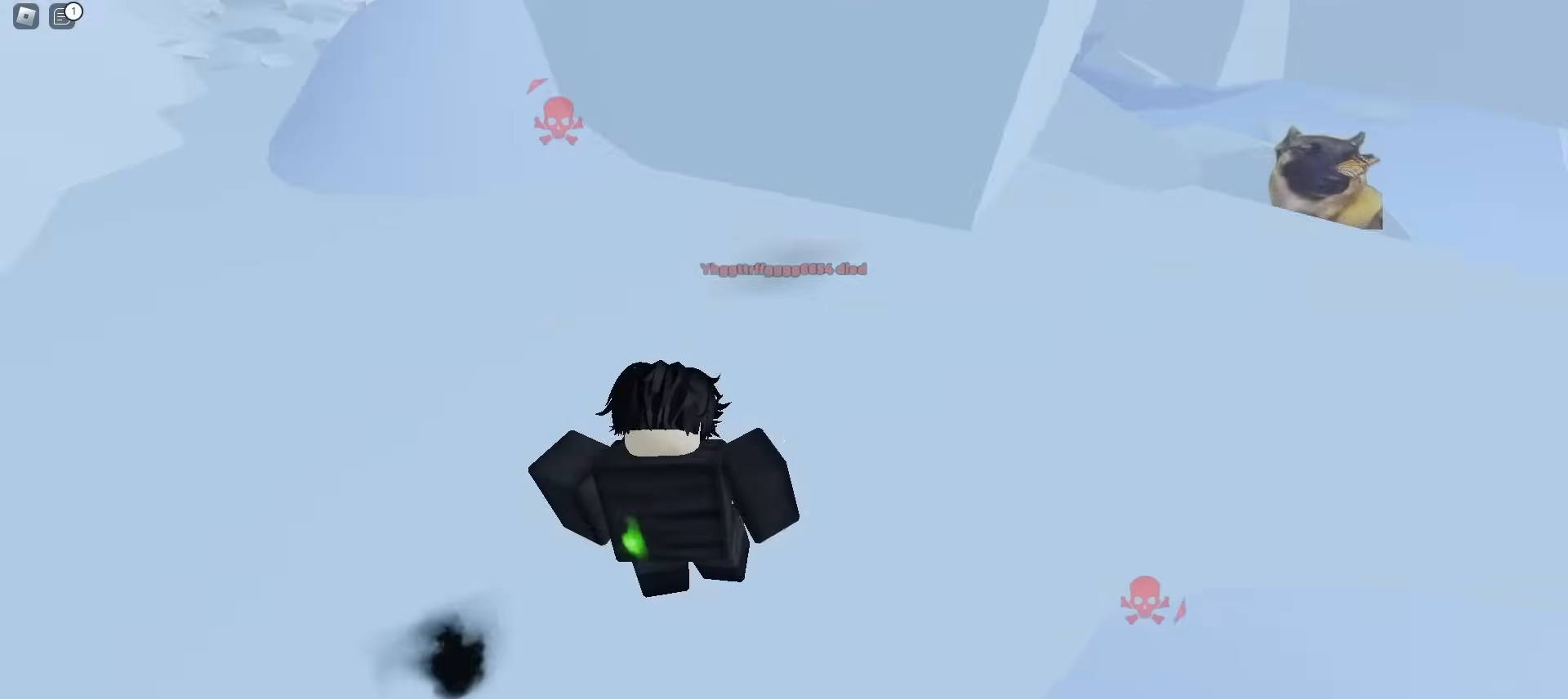
{"keys": ["a", "ctrl", "w"], "mouse": []}
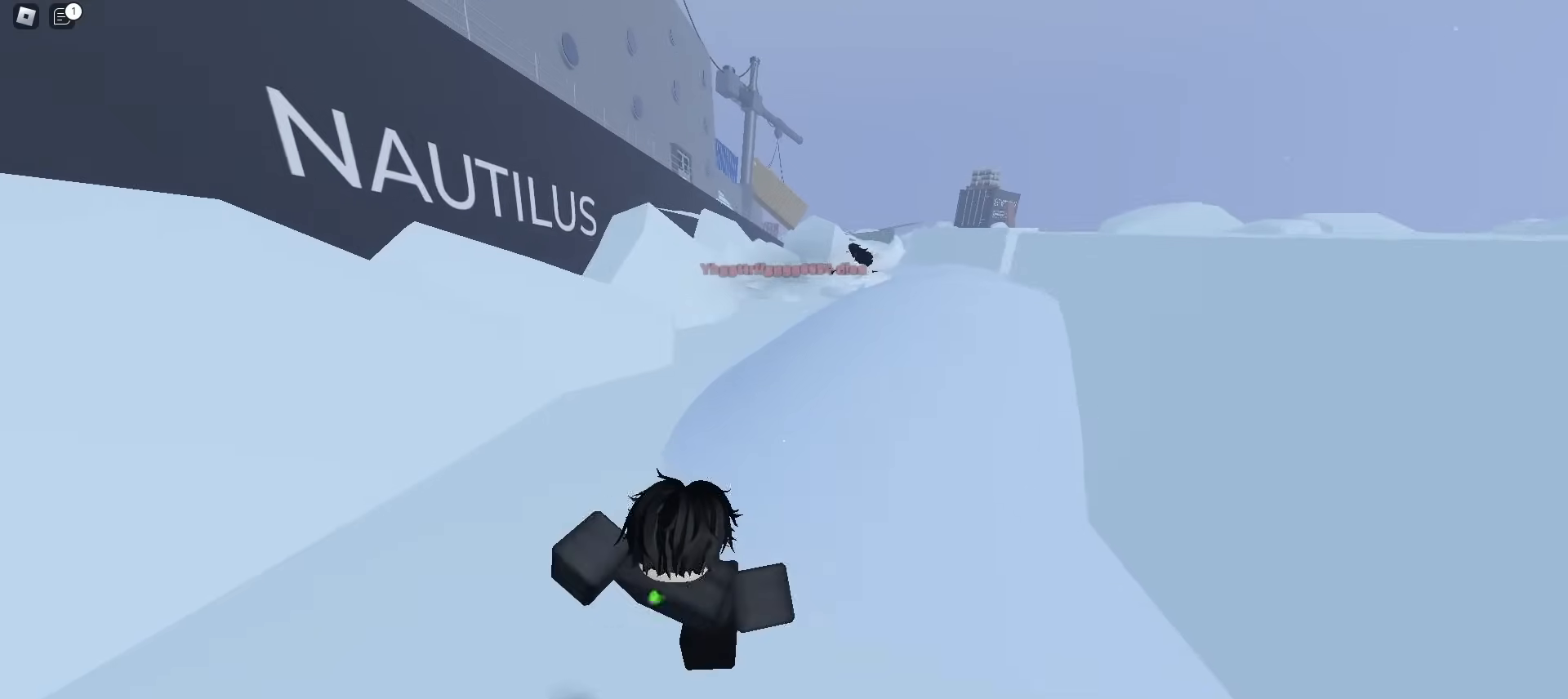
{"keys": ["w"], "mouse": [], "events": [[200, "a", "up"], [200, "d", "down"], [467, "ctrl", "up"], [483, "d", "up"]]}
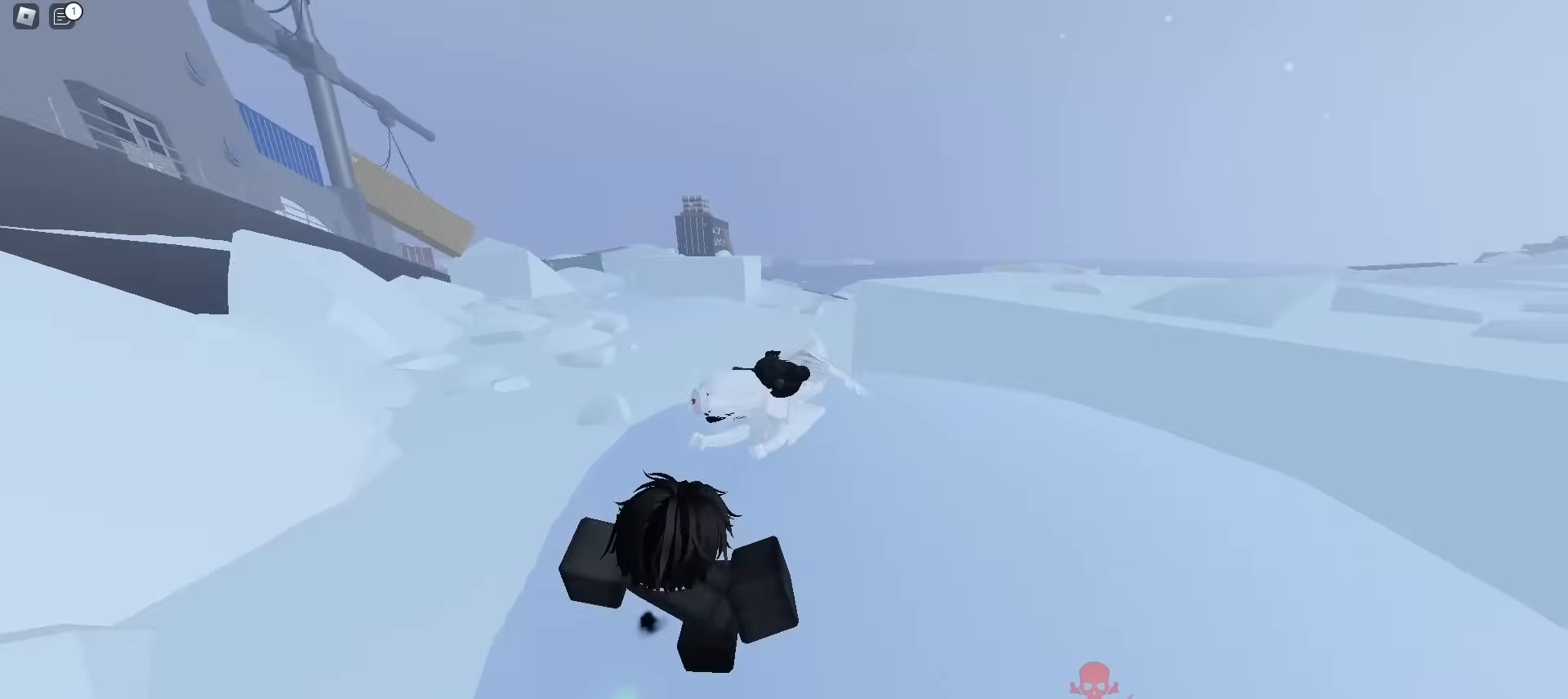
{"keys": ["a", "w"], "mouse": [], "events": [[100, "e", "down"], [183, "q", "down"], [200, "e", "up"], [300, "q", "up"], [333, "d", "down"], [450, "a", "down"], [467, "d", "up"]]}
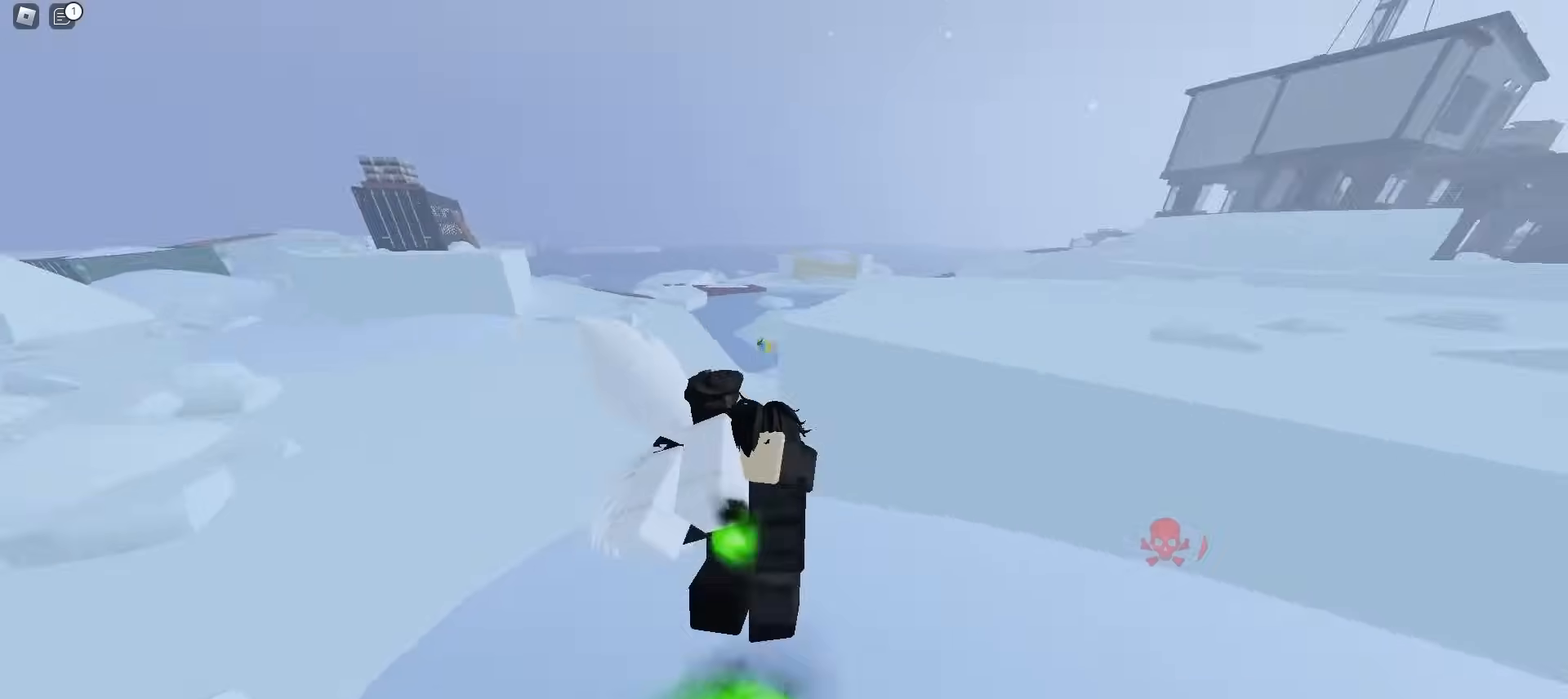
{"keys": ["a", "w"], "mouse": [], "events": [[167, "a", "up"], [167, "d", "down"], [433, "a", "down"], [433, "d", "up"]]}
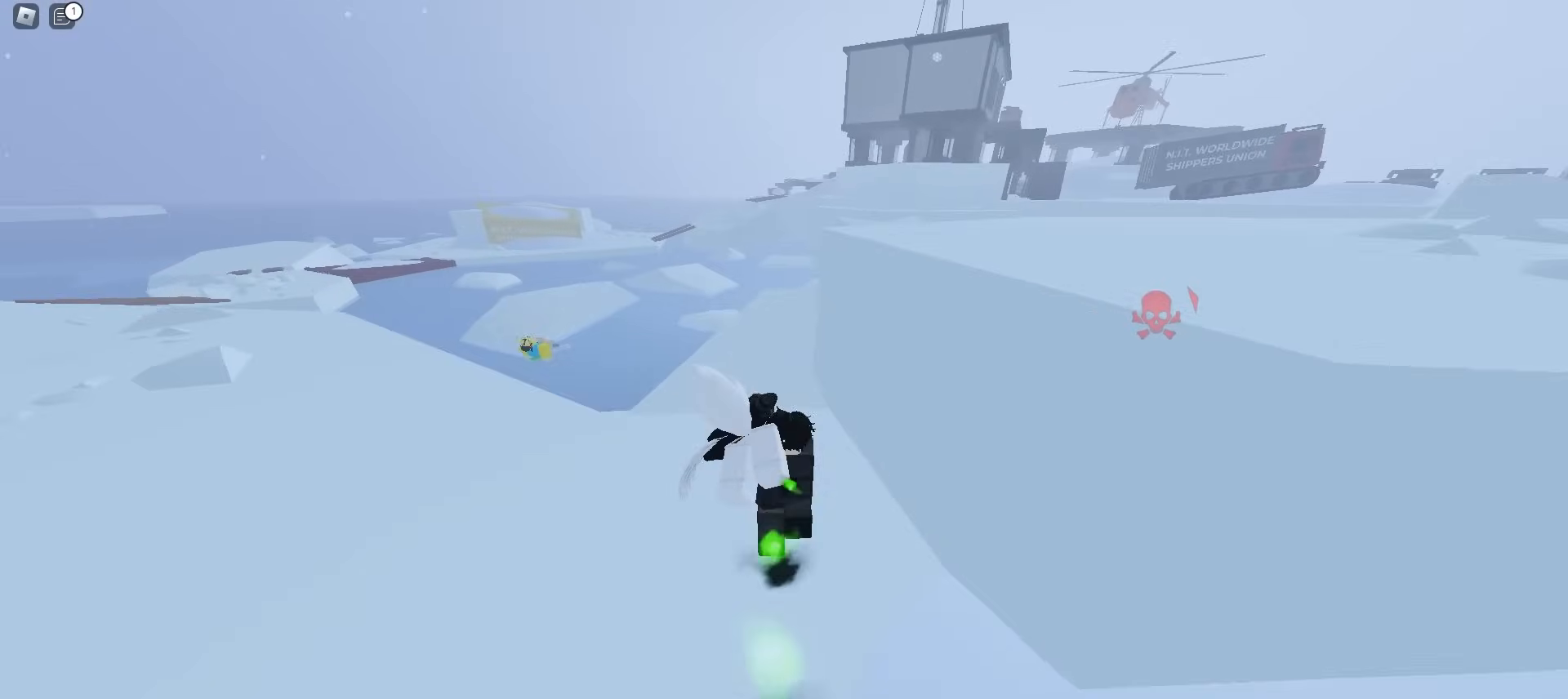
{"keys": ["w"], "mouse": [], "events": [[67, "d", "down"], [133, "d", "up"], [150, "a", "up"], [233, "d", "down"], [300, "d", "up"], [300, "q", "down"], [433, "q", "up"]]}
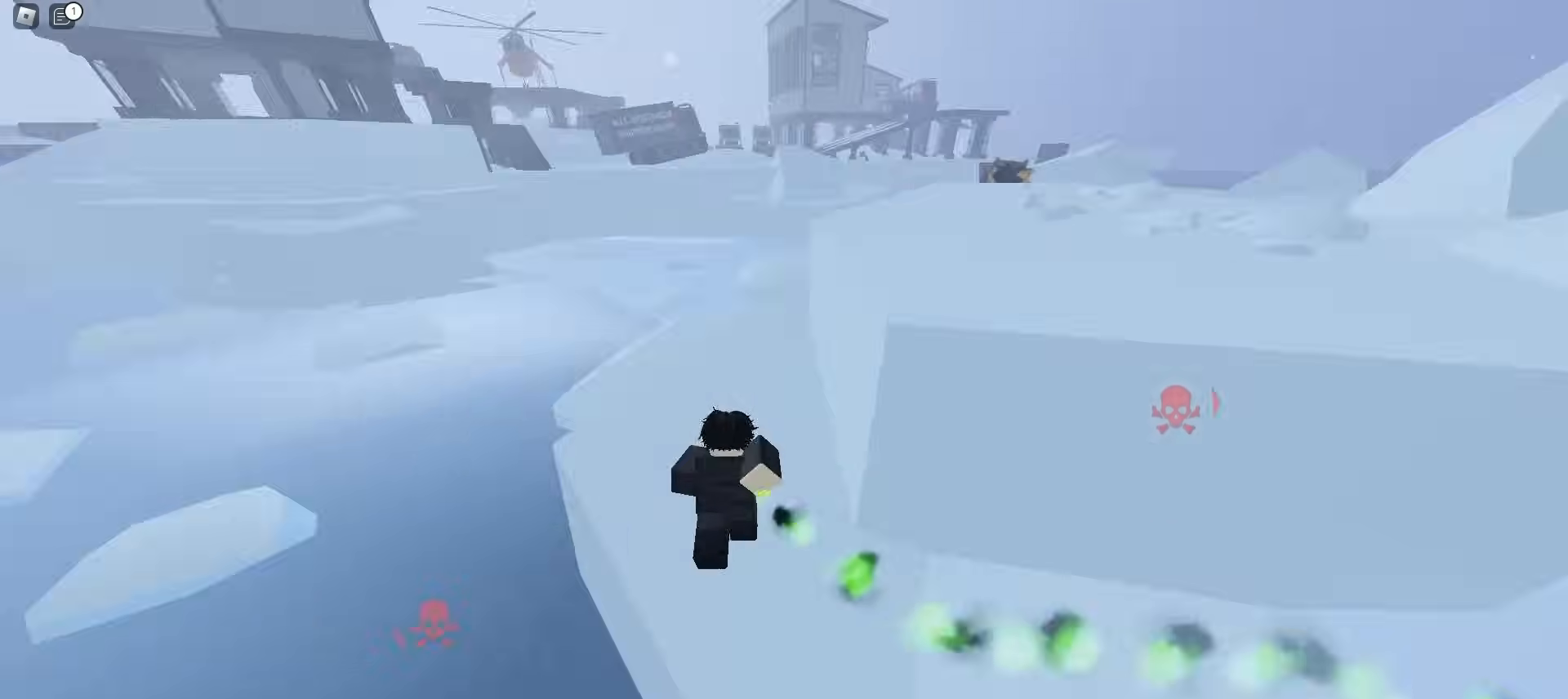
{"keys": ["a", "w"], "mouse": [], "events": [[117, "d", "down"], [300, "a", "down"], [300, "d", "up"]]}
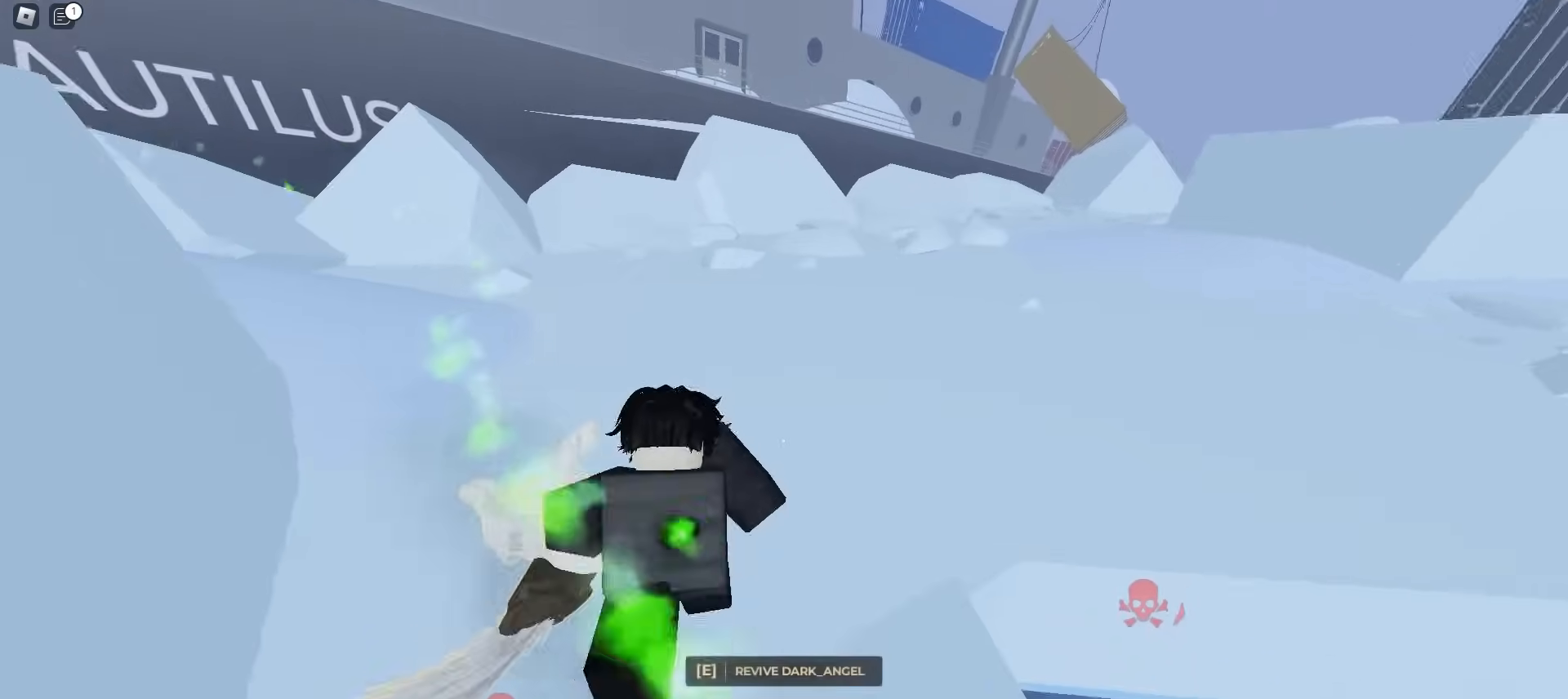
{"keys": ["d", "w"], "mouse": [], "events": [[67, "a", "up"], [67, "e", "down"], [183, "e", "up"], [283, "d", "down"]]}
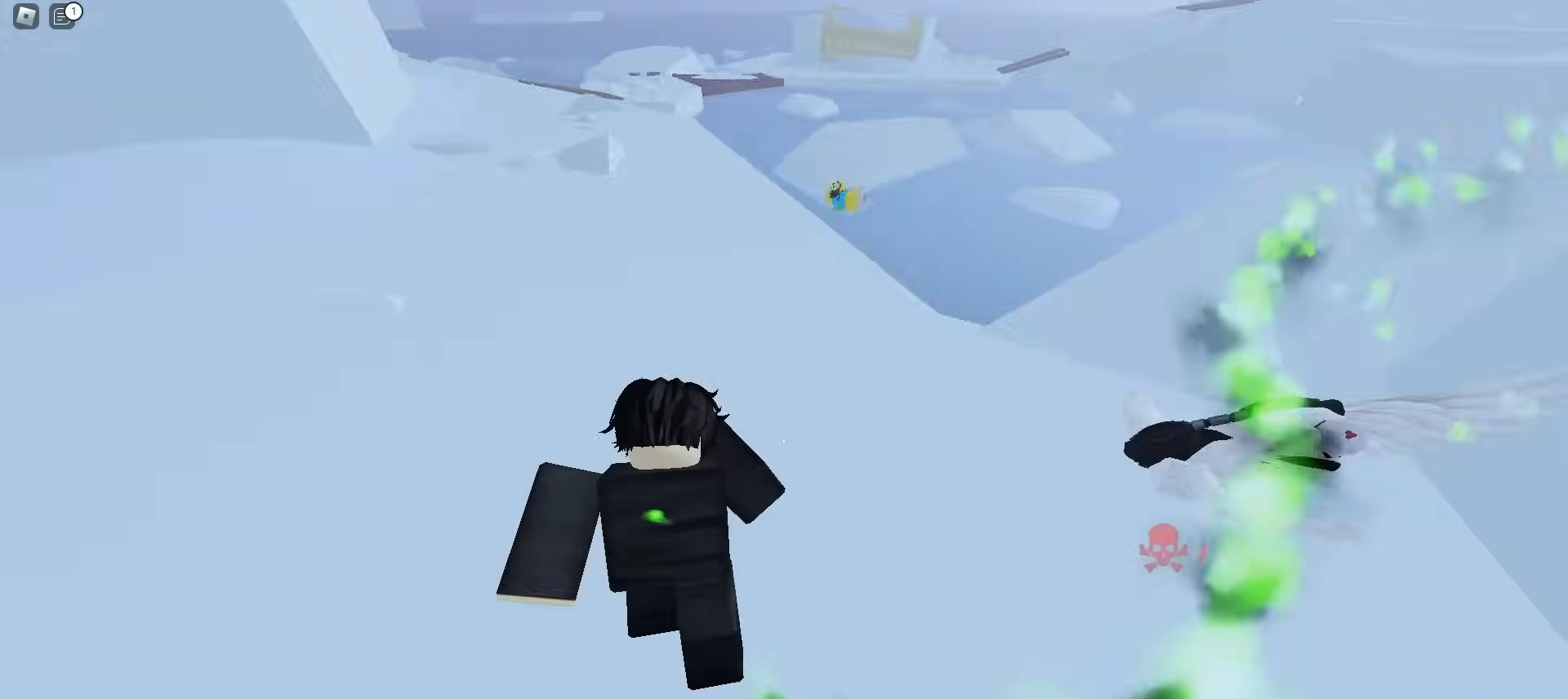
{"keys": ["a", "ctrl", "w"], "mouse": [], "events": [[117, "a", "down"], [133, "d", "up"], [200, "ctrl", "down"]]}
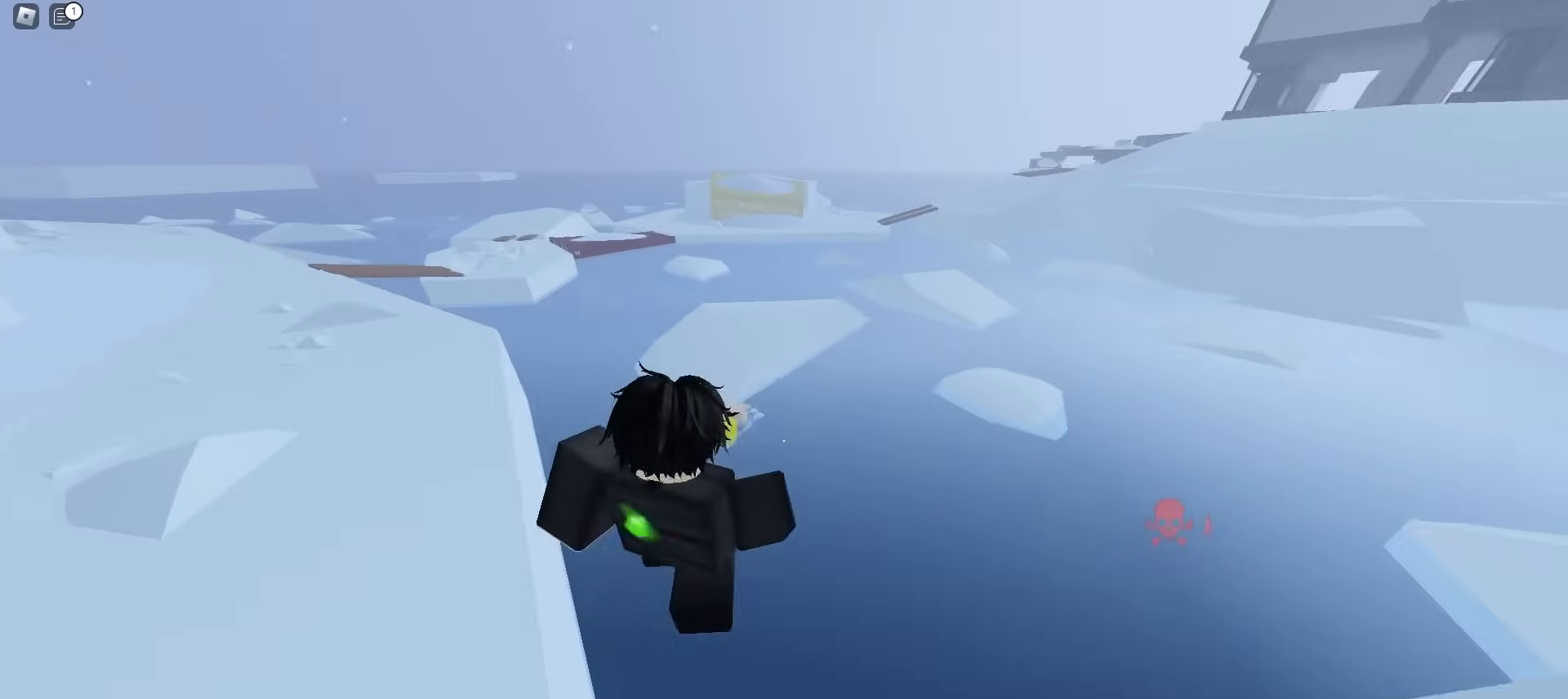
{"keys": ["e", "q", "w"], "mouse": [], "events": [[17, "ctrl", "up"], [267, "a", "up"], [417, "e", "down"], [483, "q", "down"]]}
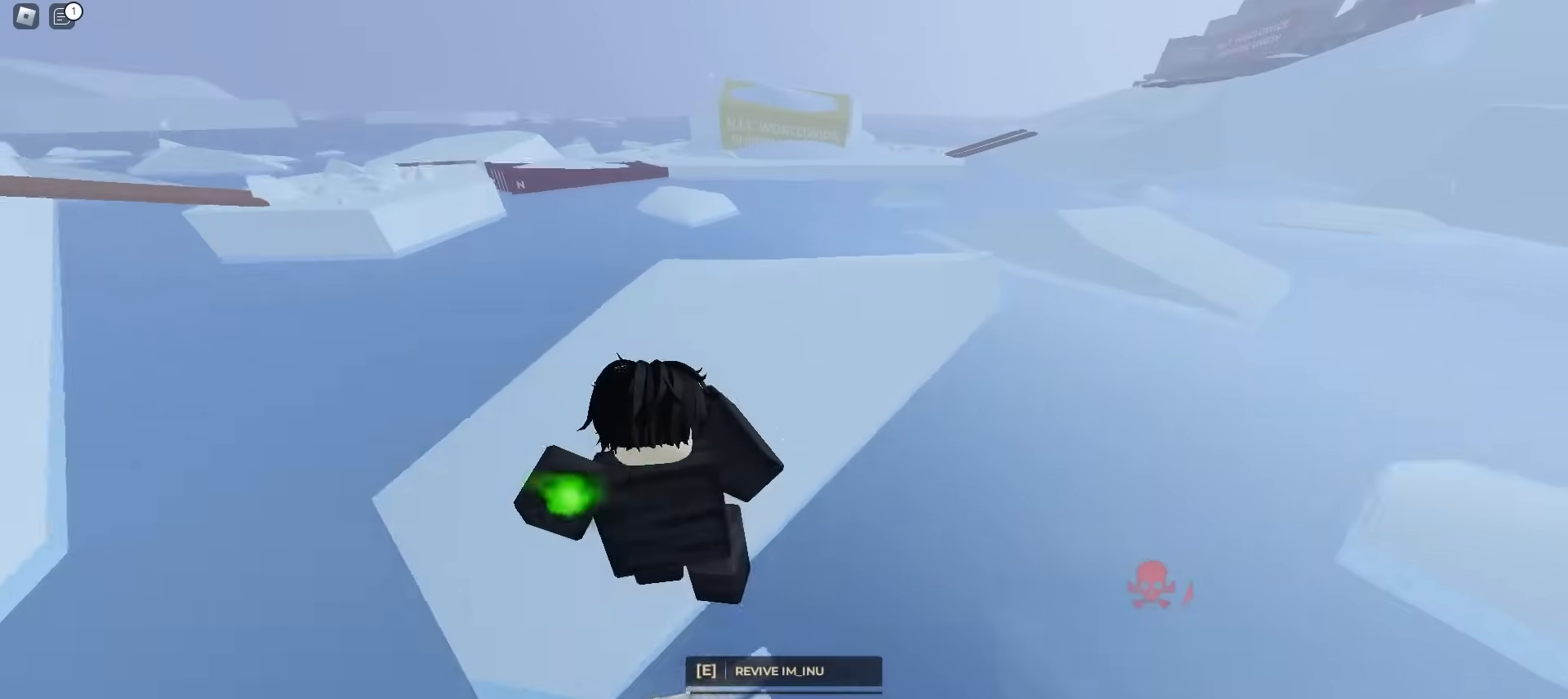
{"keys": ["a", "w"], "mouse": [], "events": [[33, "e", "up"], [133, "d", "down"], [133, "q", "up"], [283, "d", "up"], [317, "a", "down"]]}
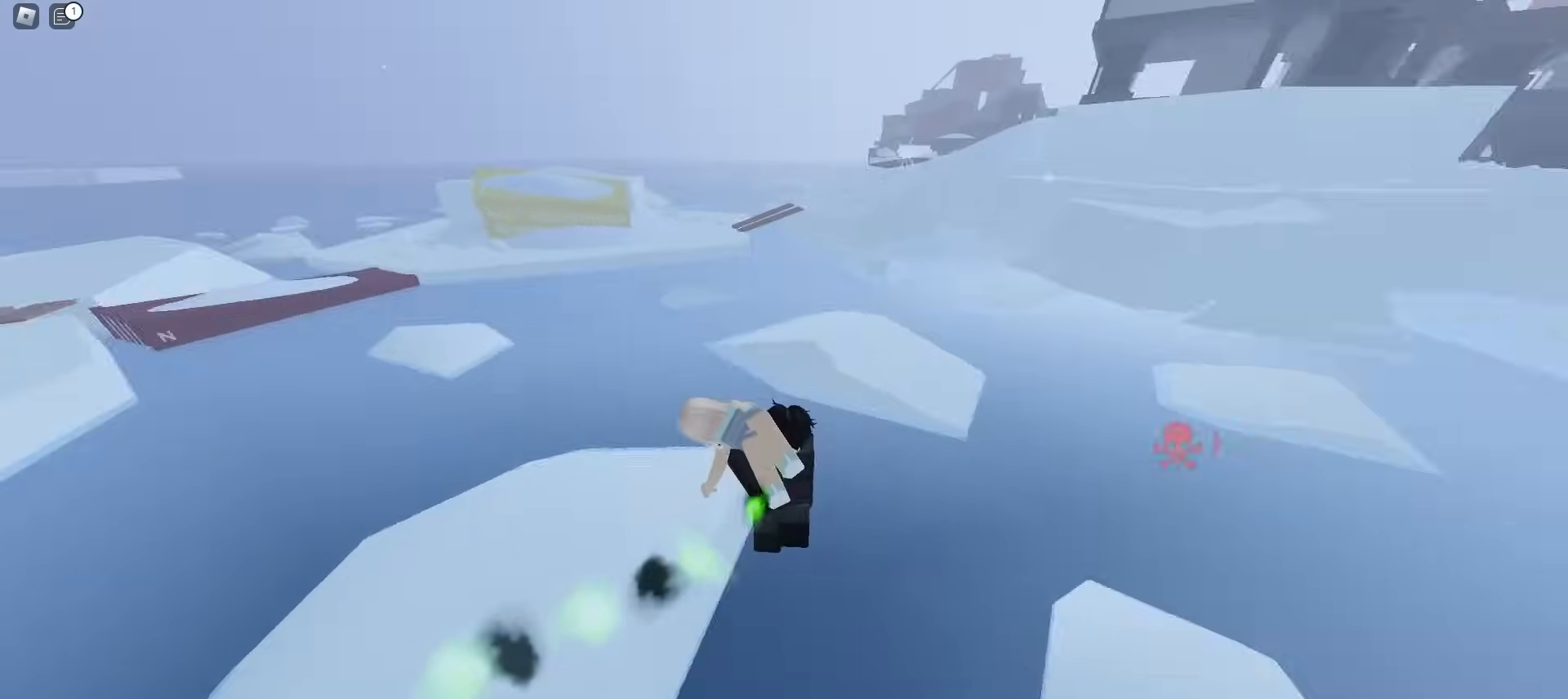
{"keys": ["d", "s"], "mouse": [], "events": [[383, "w", "up"], [400, "a", "up"], [450, "s", "down"], [483, "d", "down"]]}
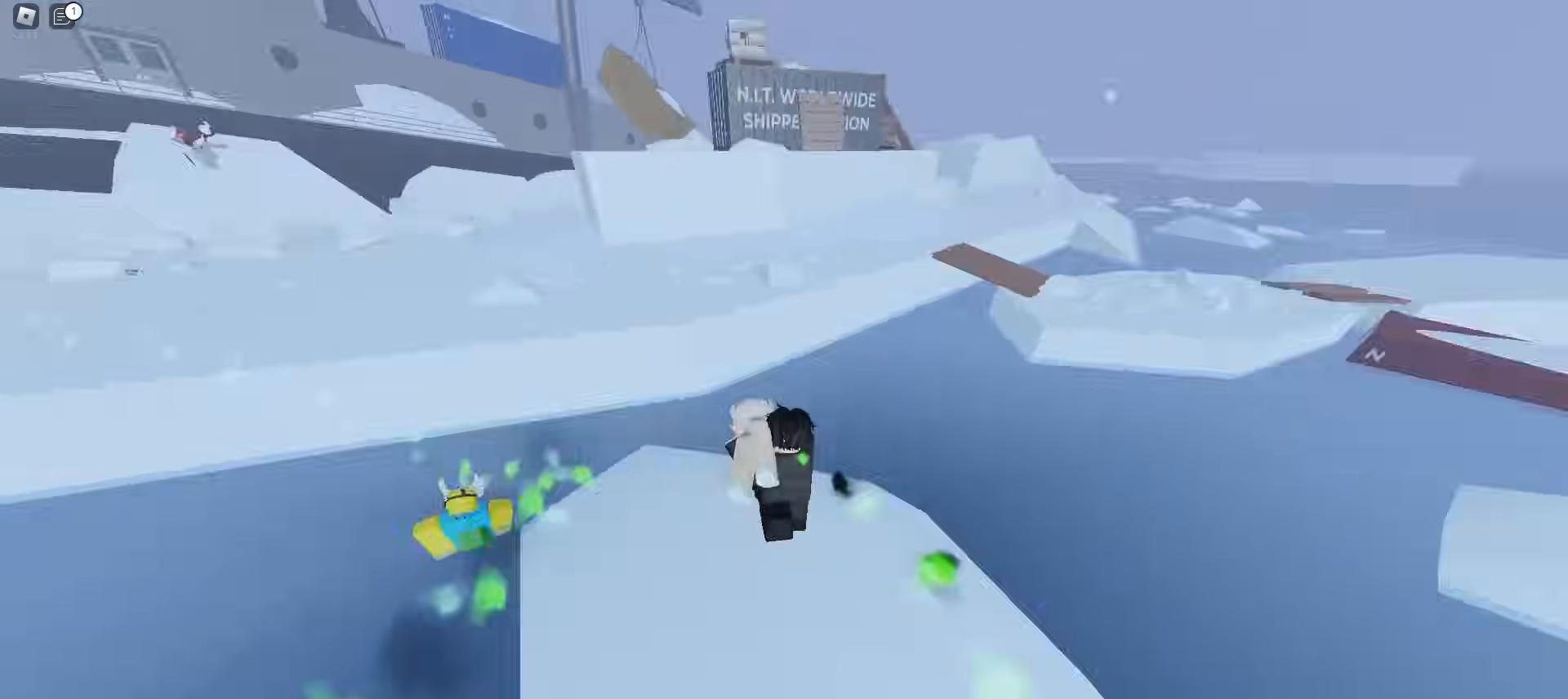
{"keys": ["a", "w"], "mouse": [], "events": [[67, "d", "up"], [83, "q", "down"], [100, "s", "up"], [250, "q", "up"], [300, "w", "down"], [483, "a", "down"]]}
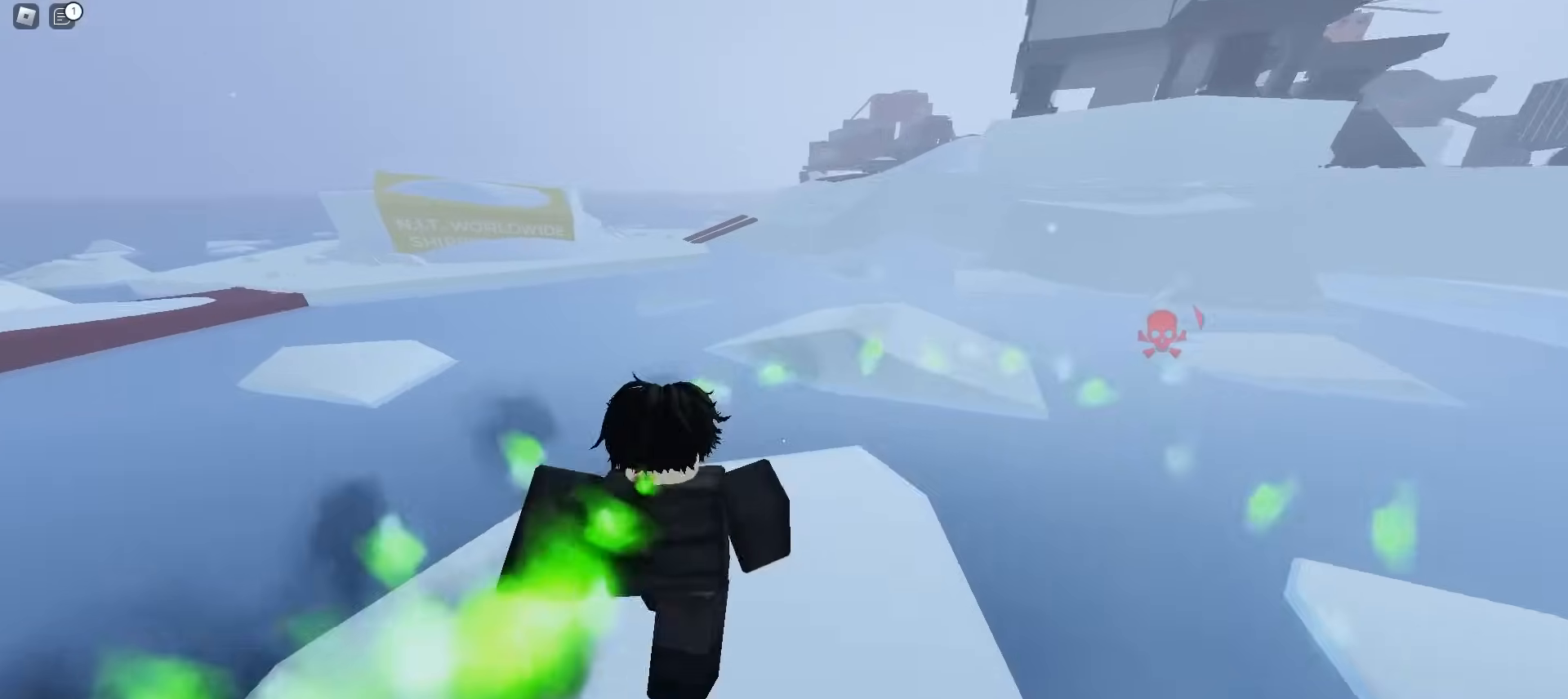
{"keys": ["w"], "mouse": [], "events": [[133, "e", "down"], [250, "e", "up"], [317, "e", "down"], [350, "a", "up"], [417, "e", "up"]]}
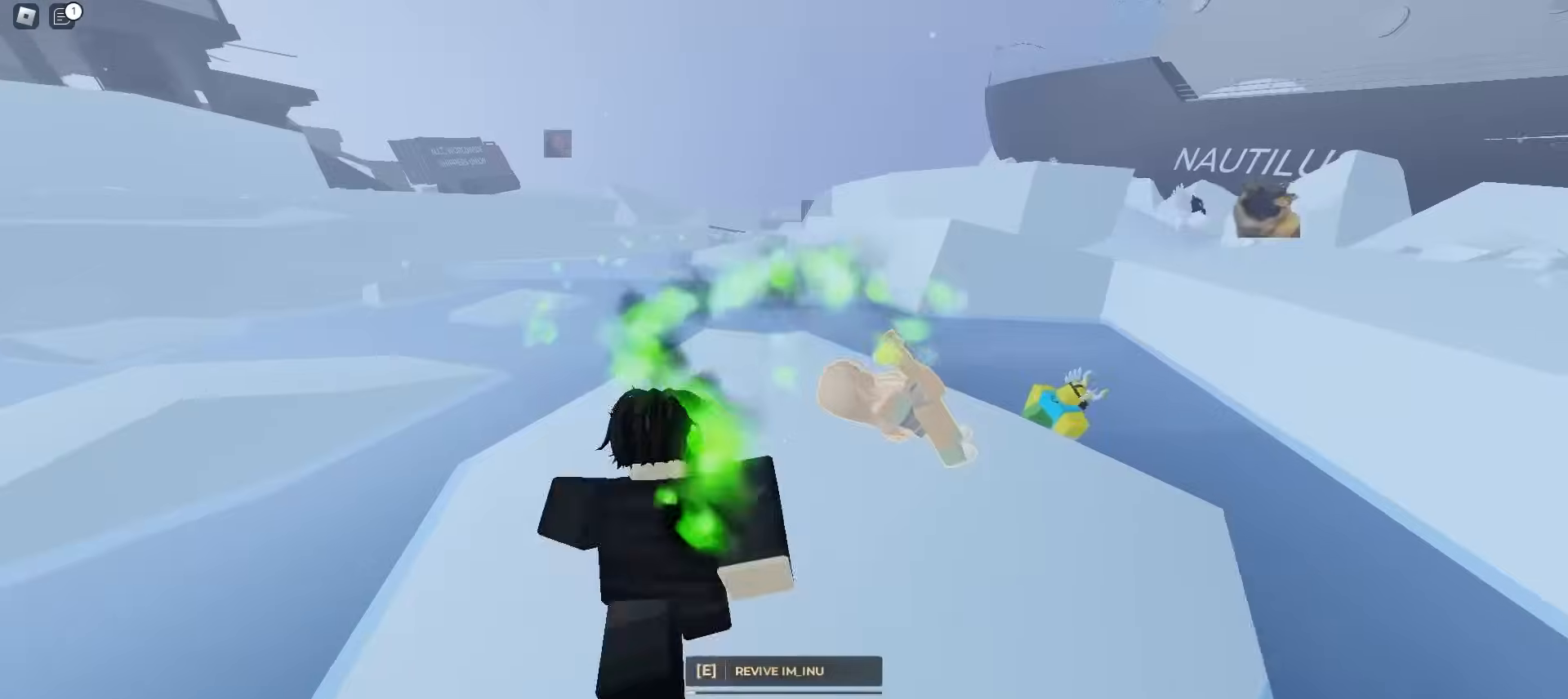
{"keys": ["d", "w"], "mouse": [], "events": [[117, "d", "down"]]}
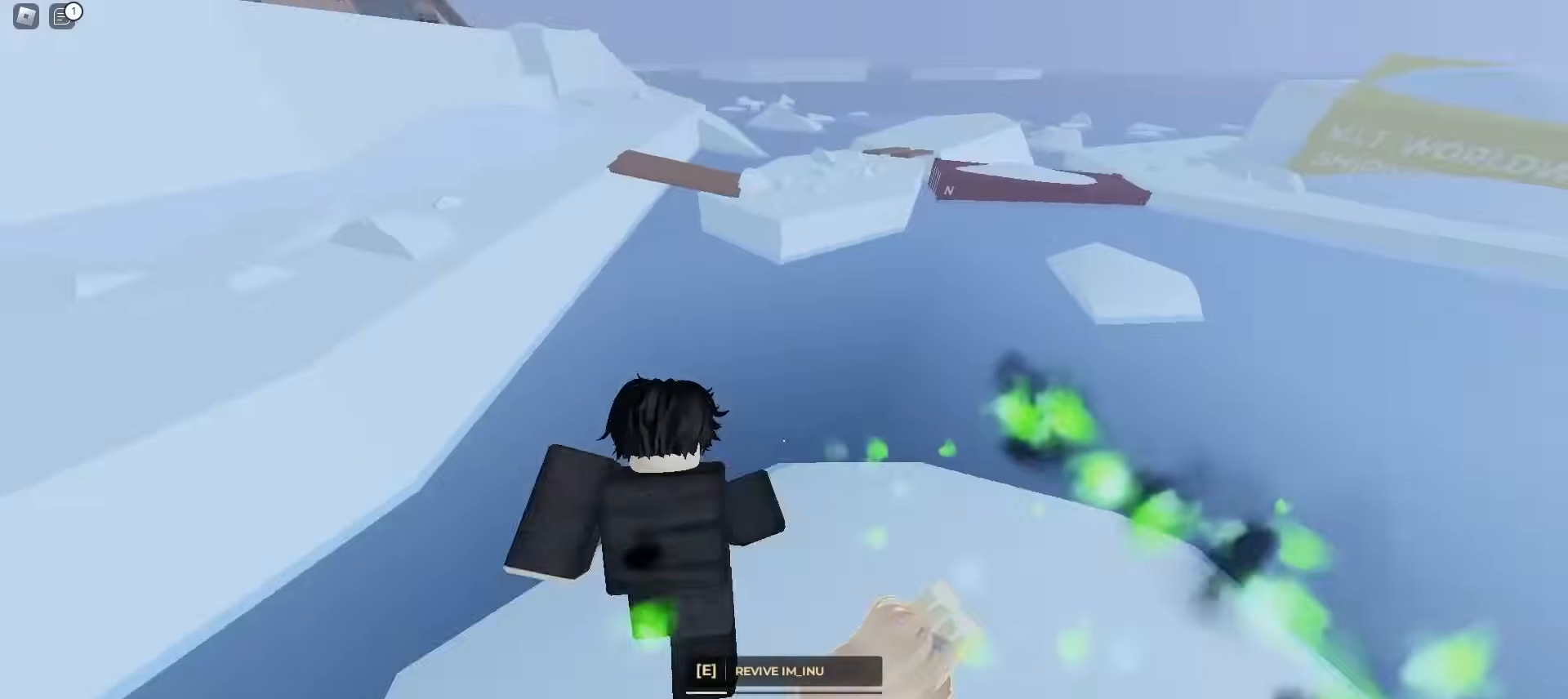
{"keys": ["a", "w"], "mouse": [], "events": [[83, "d", "up"], [150, "a", "down"]]}
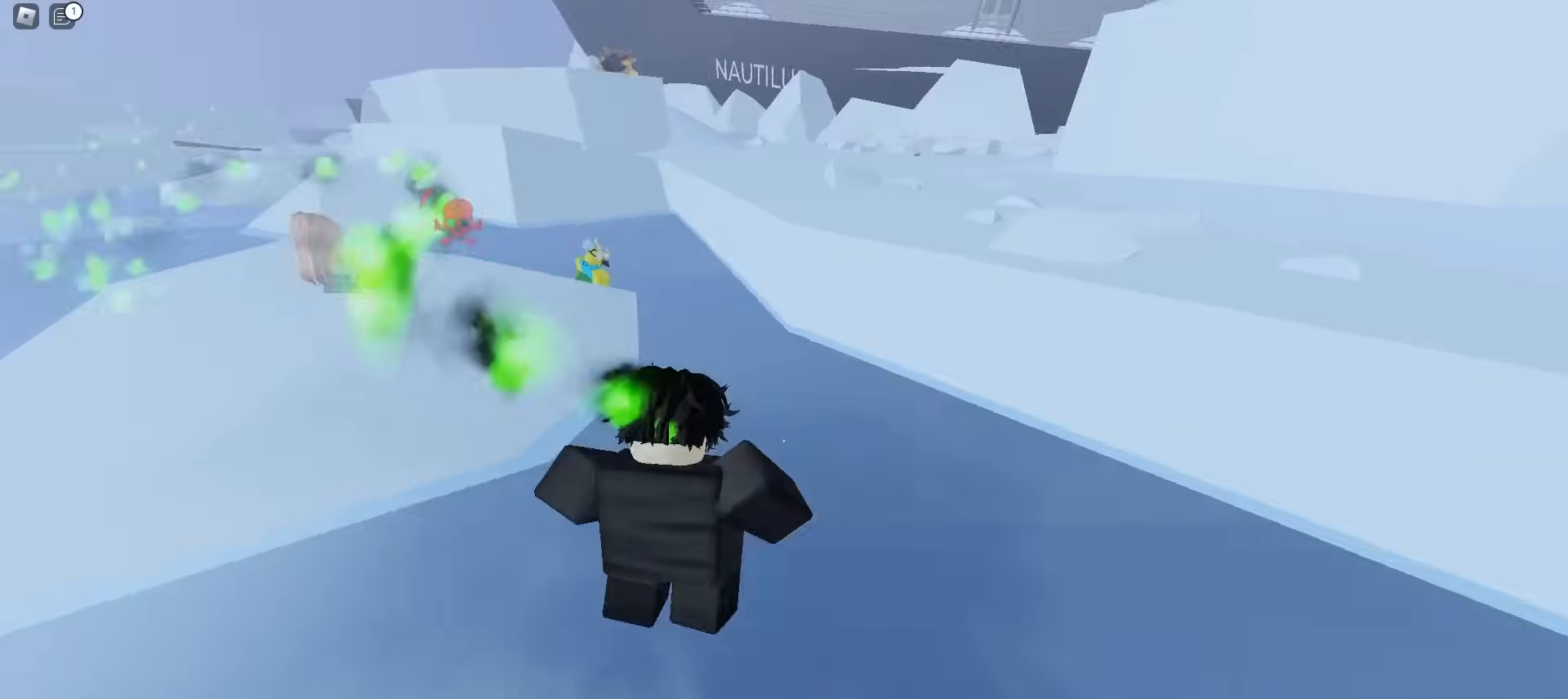
{"keys": ["d", "w"], "mouse": [], "events": [[367, "a", "up"], [467, "d", "down"]]}
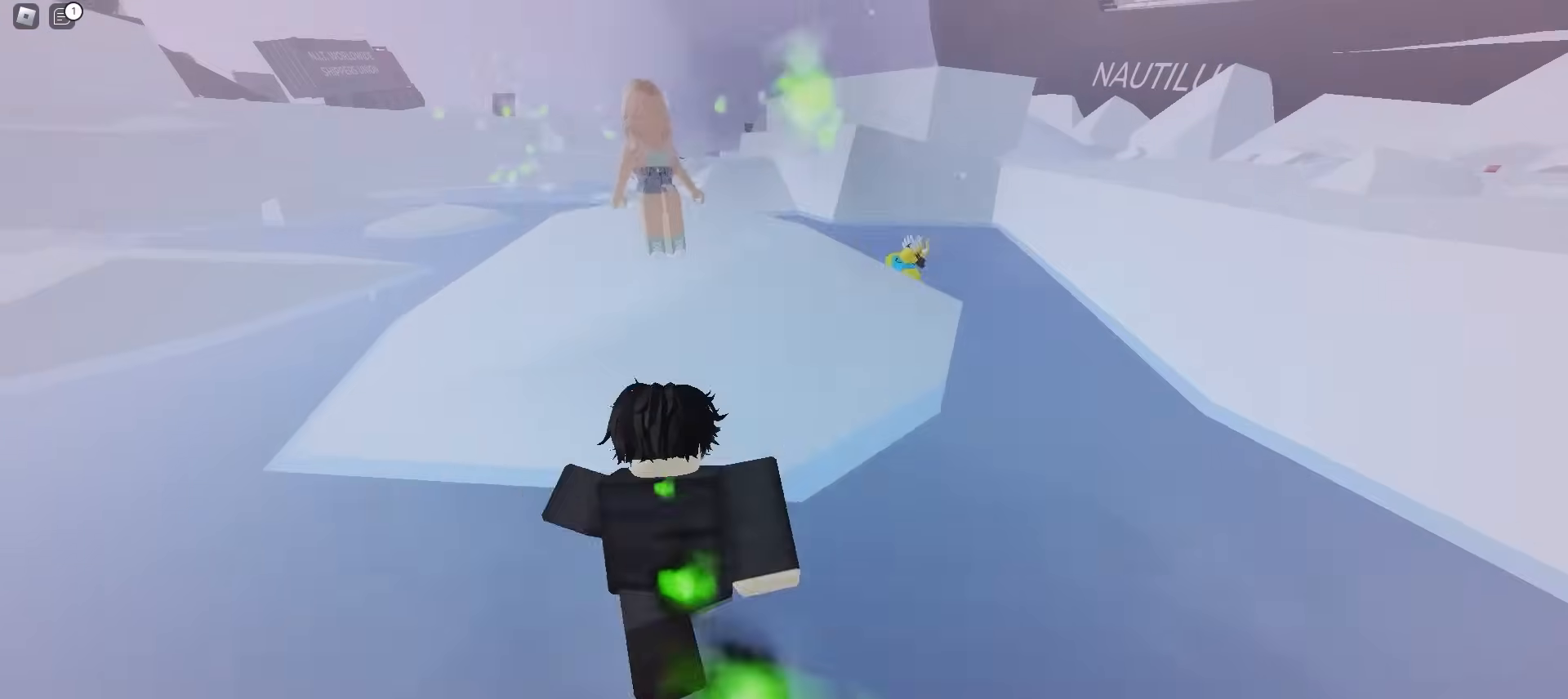
{"keys": ["d", "w"], "mouse": [], "events": [[133, "a", "down"], [133, "d", "up"], [283, "a", "up"], [283, "d", "down"]]}
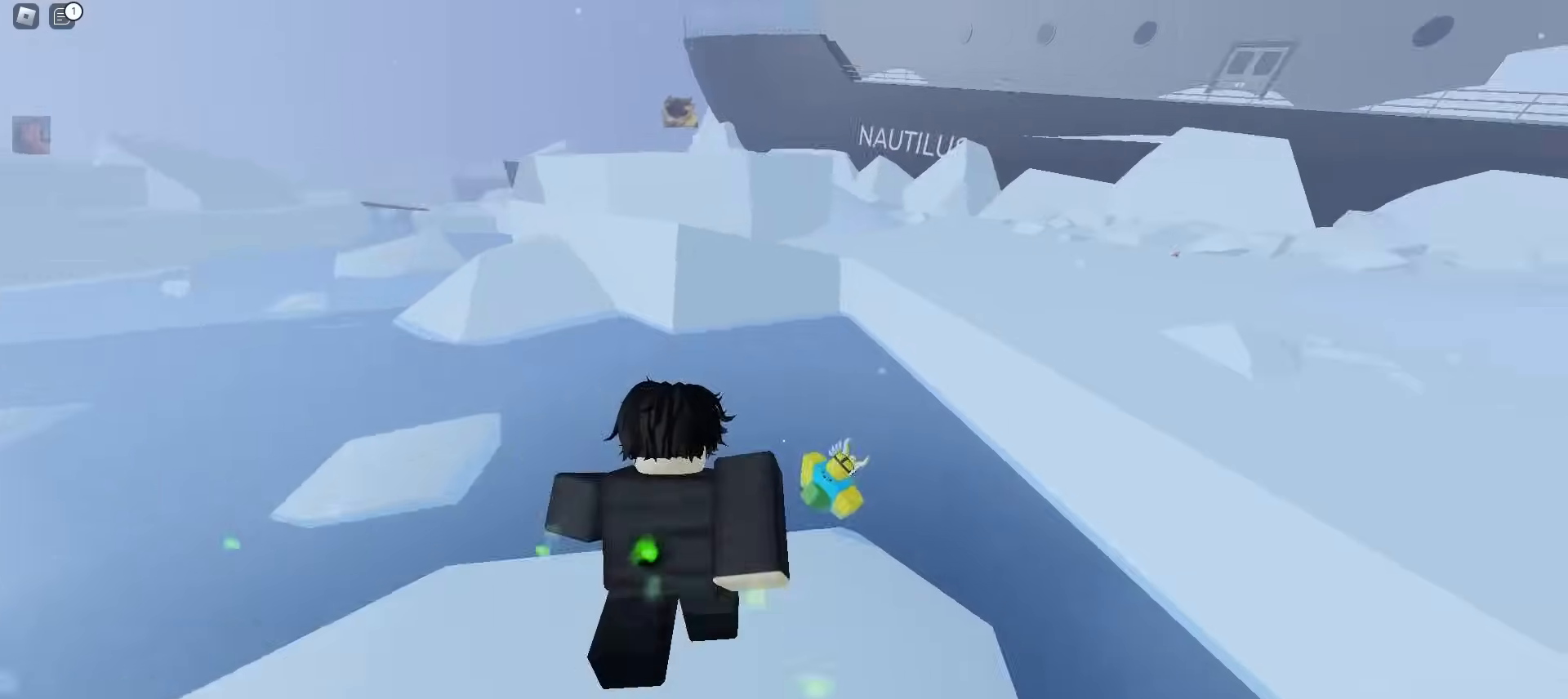
{"keys": ["d", "w"], "mouse": [], "events": []}
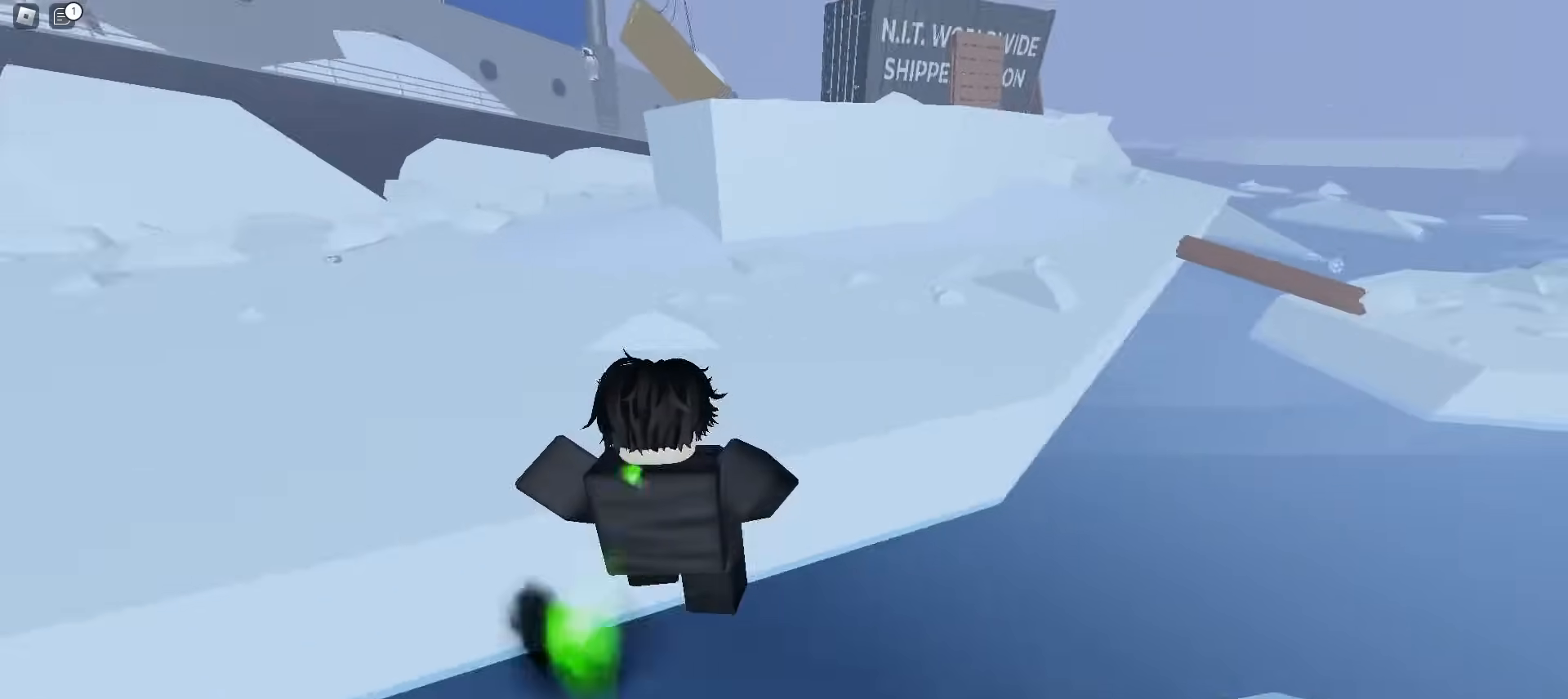
{"keys": ["d", "w"], "mouse": [], "events": [[100, "a", "down"], [100, "d", "up"], [450, "a", "up"], [450, "d", "down"]]}
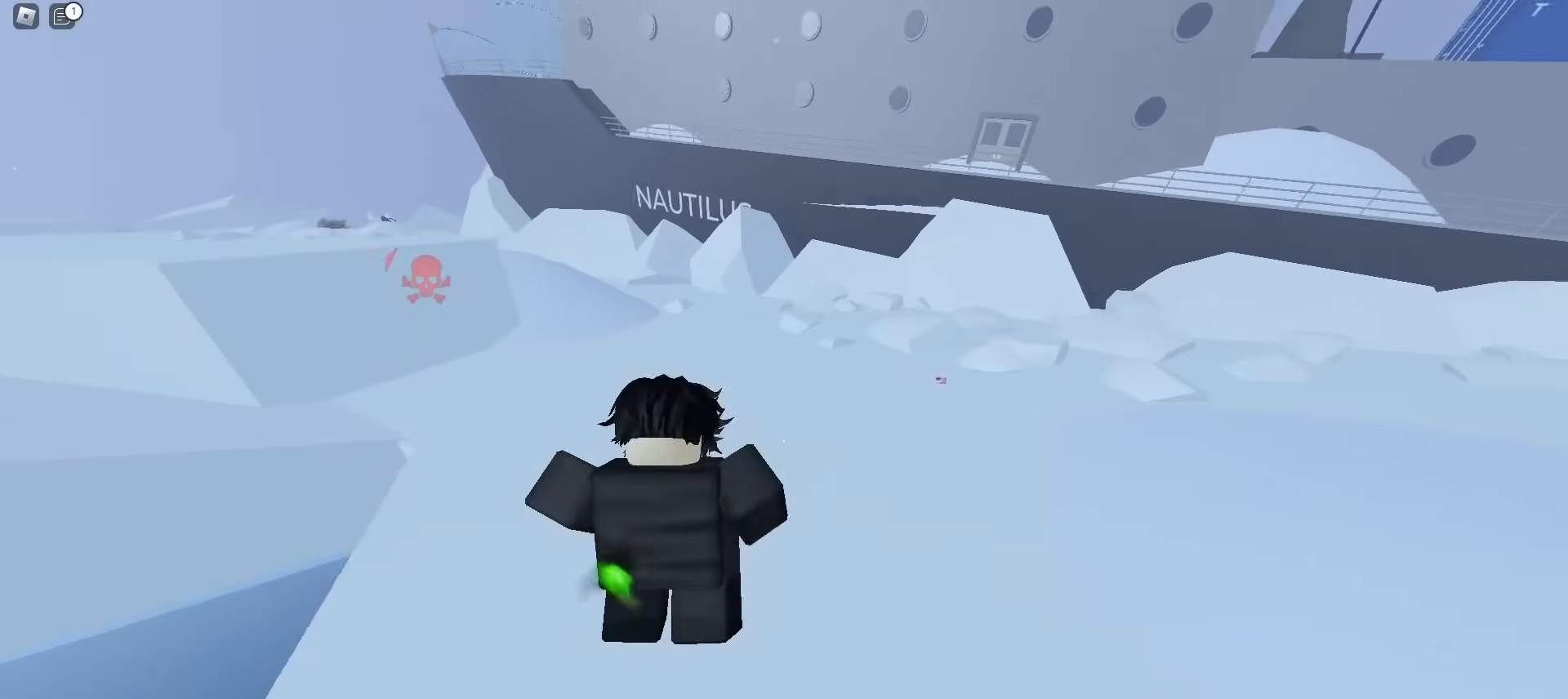
{"keys": ["w"], "mouse": ["left"], "events": [[367, "d", "up"], [500, "mouse_left", "down"]]}
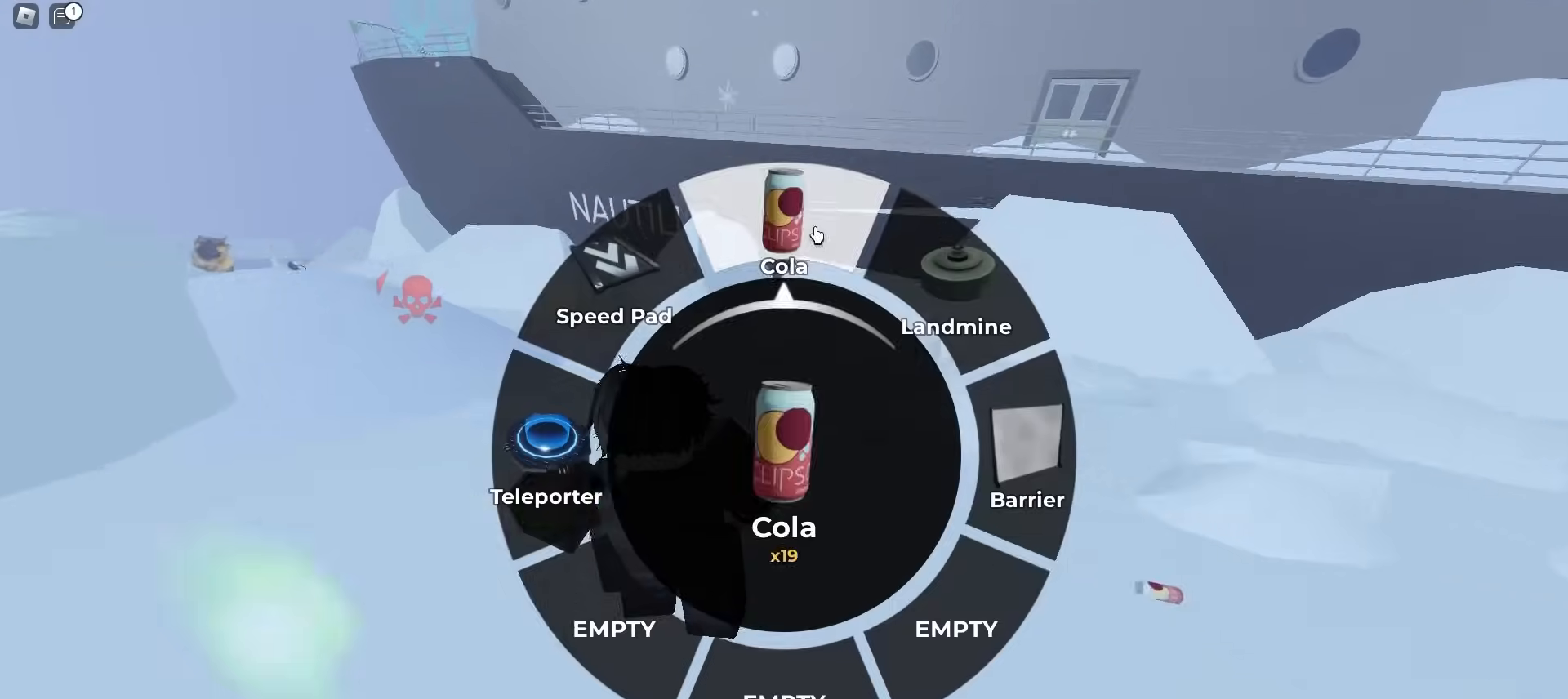
{"keys": ["d", "space", "w"], "mouse": []}
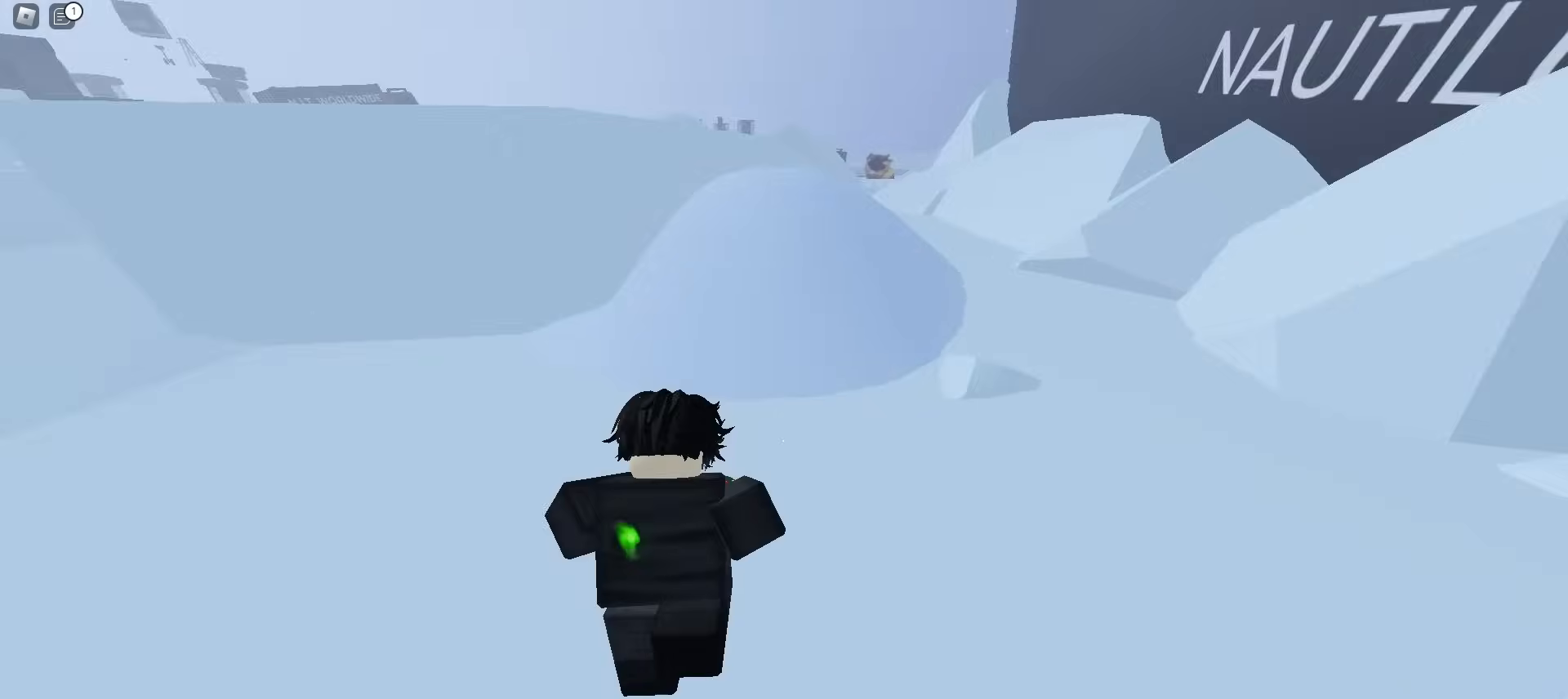
{"keys": ["d", "w"], "mouse": []}
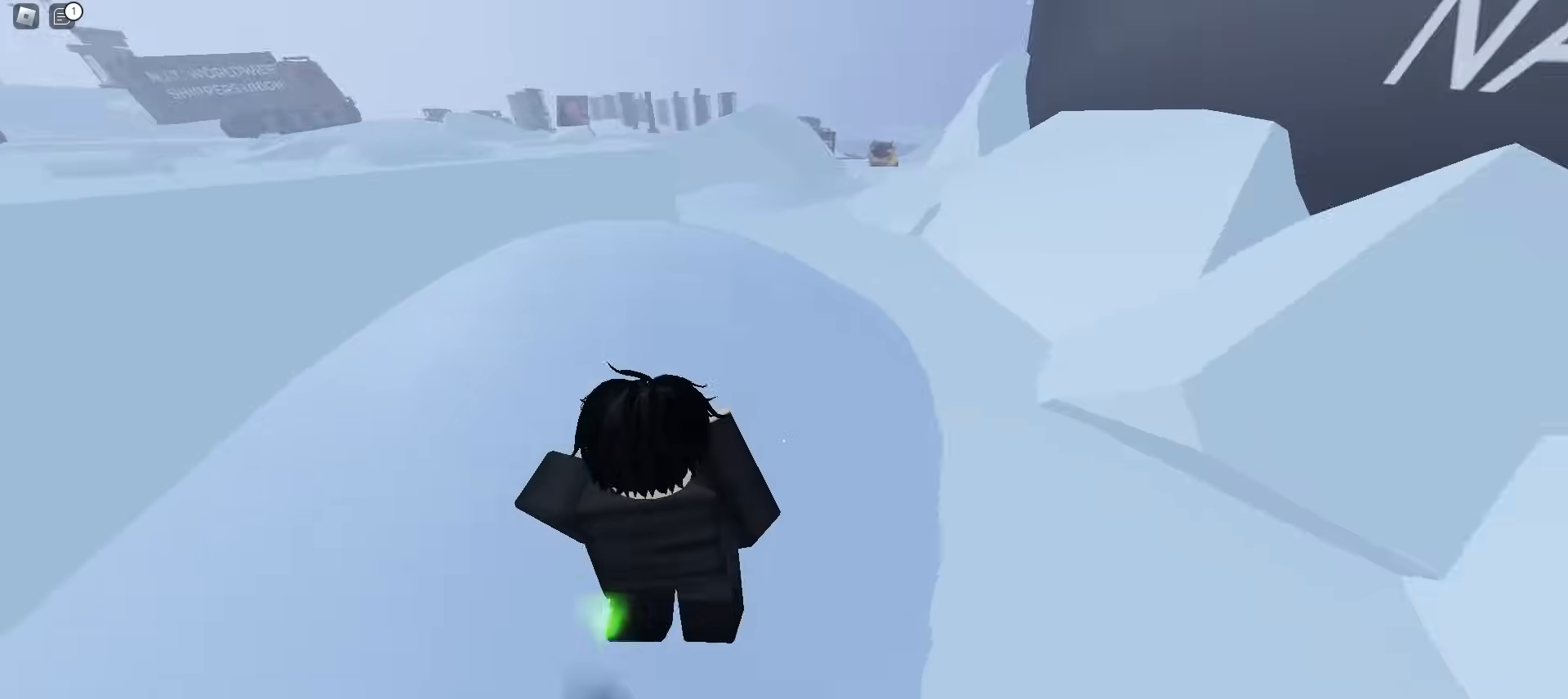
{"keys": ["a", "ctrl", "w"], "mouse": [], "events": [[117, "a", "down"], [183, "d", "up"], [217, "ctrl", "down"]]}
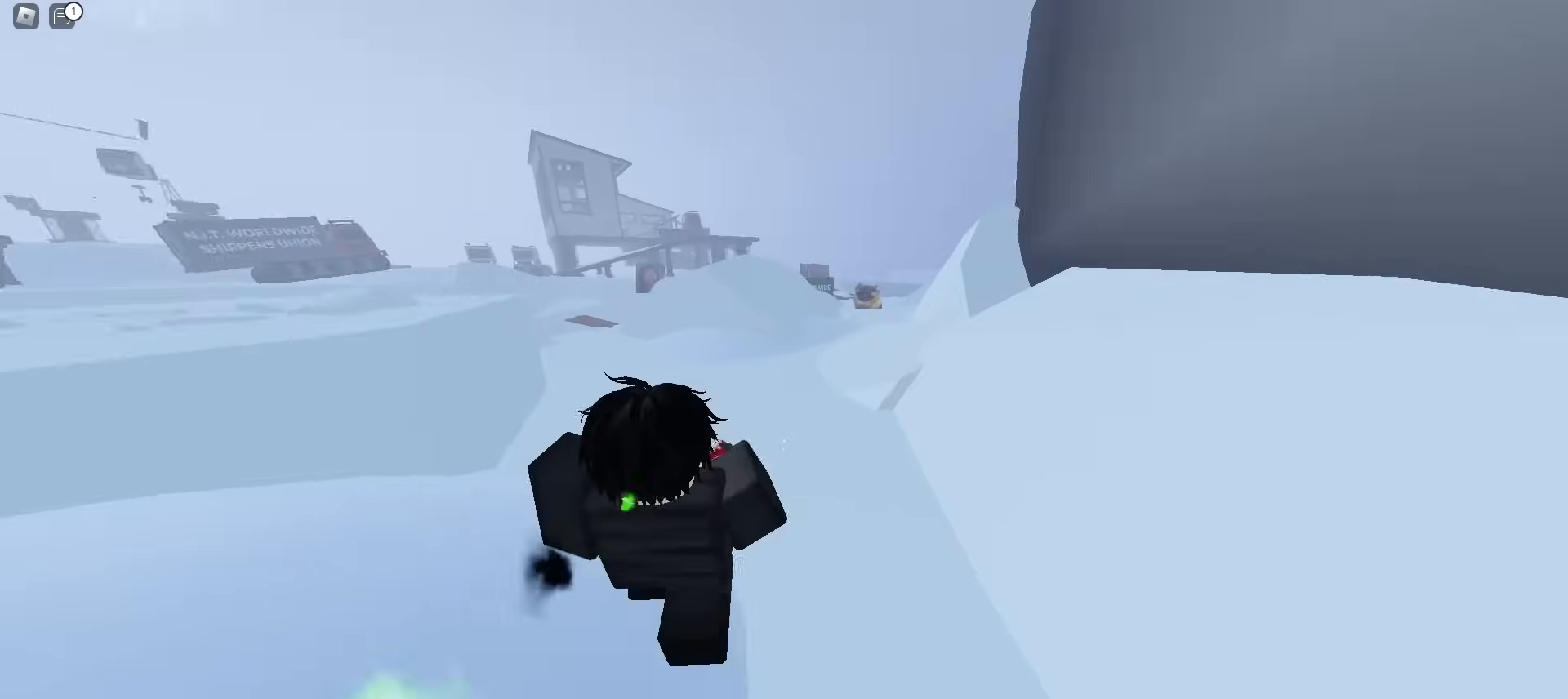
{"keys": ["a", "w"], "mouse": [], "events": [[33, "ctrl", "up"], [117, "a", "up"], [383, "a", "down"]]}
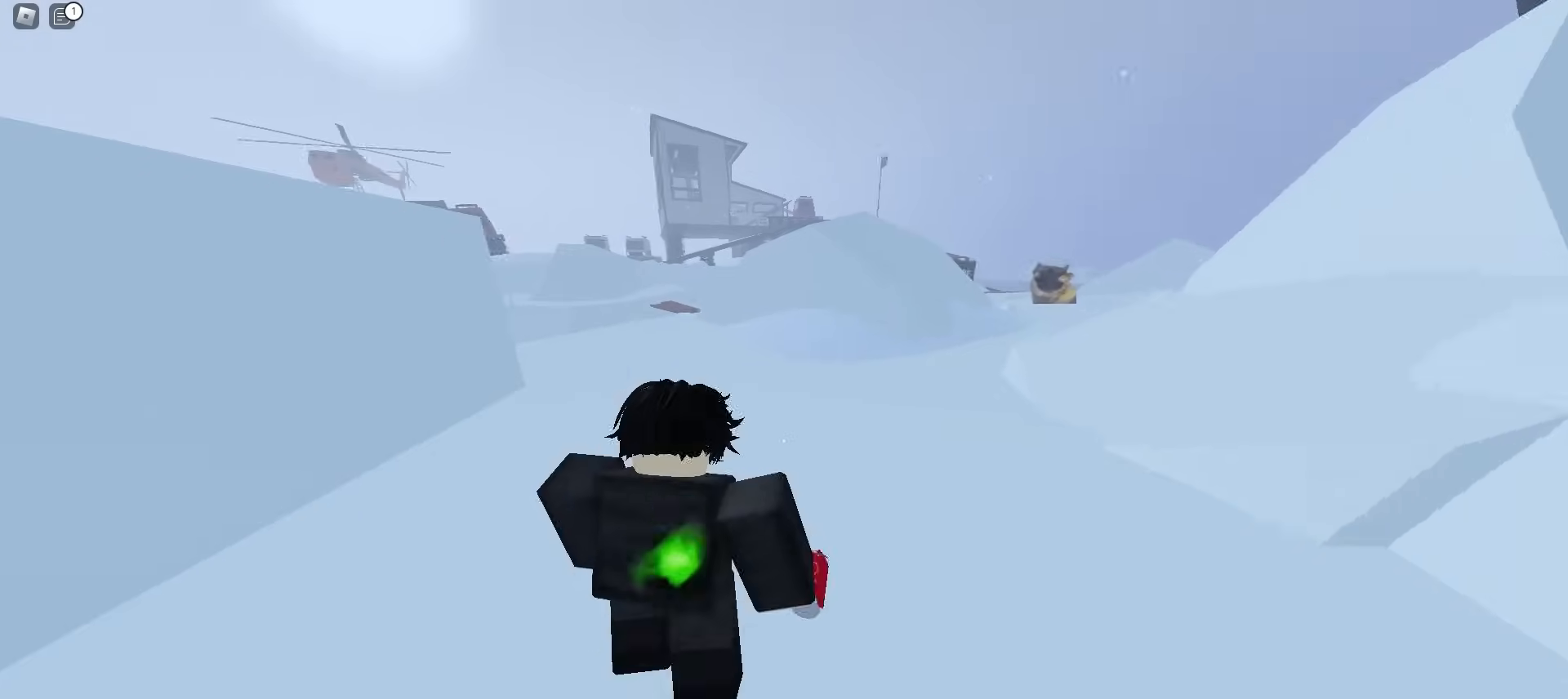
{"keys": ["a", "w"], "mouse": [], "events": [[133, "a", "up"], [133, "d", "down"], [400, "a", "down"], [400, "d", "up"]]}